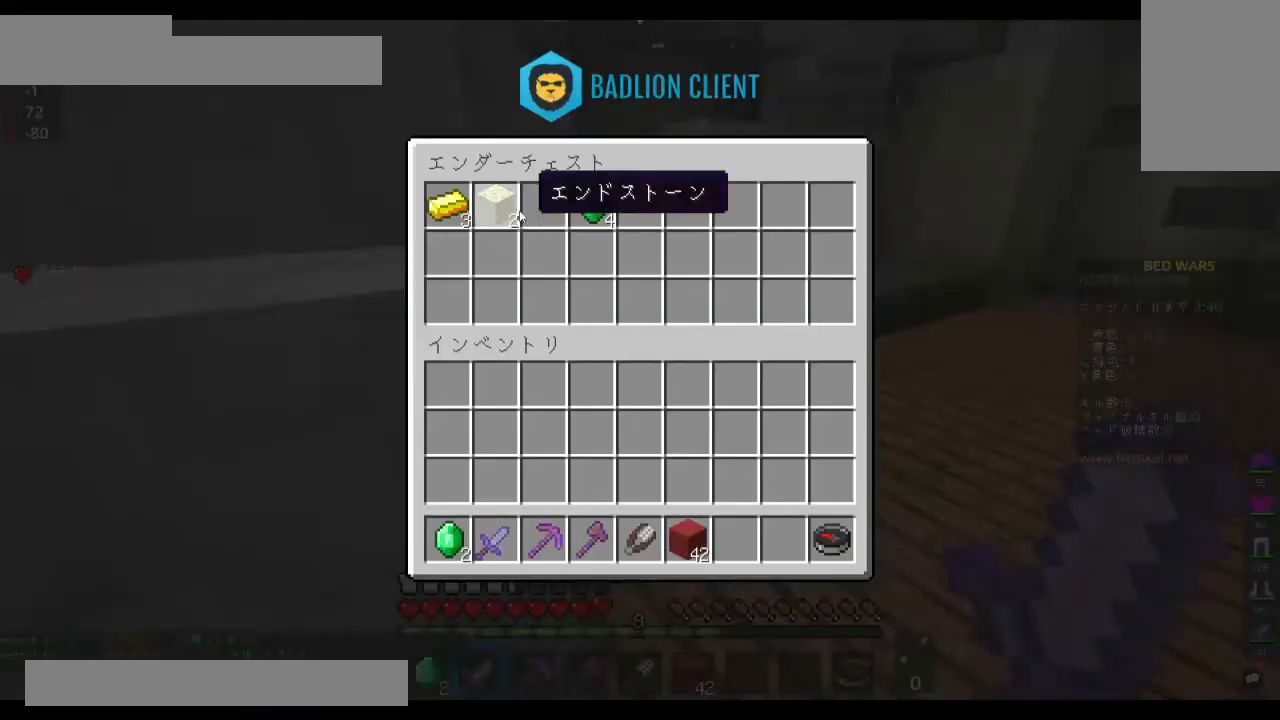
Gameplay with keyboard and mouse; each line is a JSON object with the keys and mouse buttons held at the frame after it. "events" lists presses ("down") and releases ("up") of "a", "d", "s", "space", "w", "mouse_left" and "mouse_right" between this image and that frame as [ms after this image, input, new state], when the widget could be followed in between. "mouse_left", "mouse_right" = the "left", "right" buttons of the "mouse" list. No other keys are recorded. Fast repeated clicks can show as one long hold. Mouse movement is not recorded.
{"keys": [], "mouse": [], "events": []}
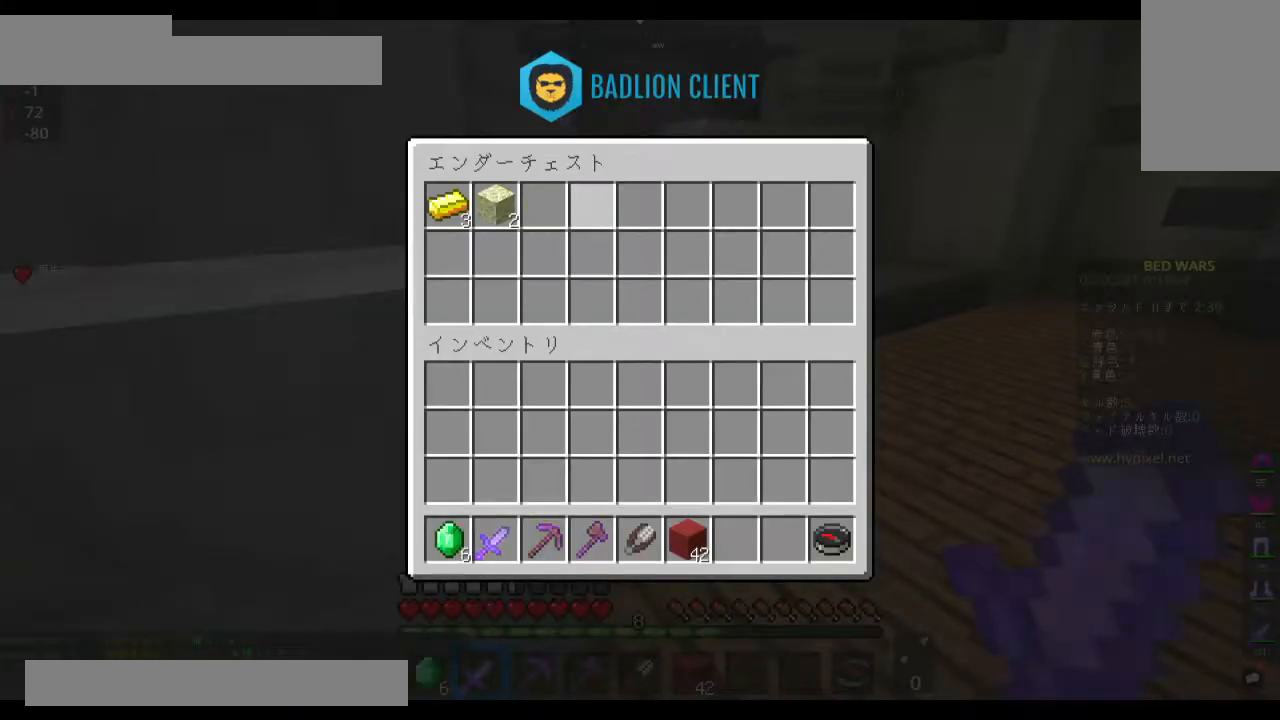
{"keys": ["space", "w"], "mouse": [], "events": [[100, "w", "down"], [400, "space", "down"]]}
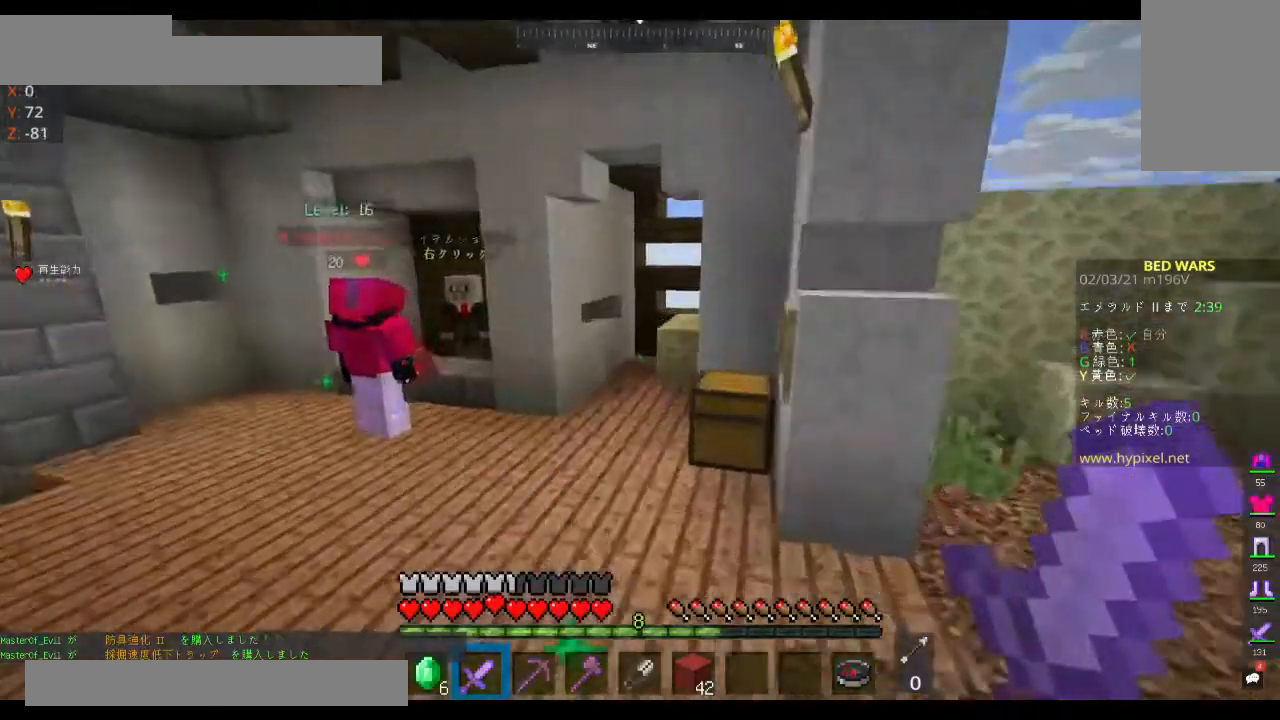
{"keys": ["a", "space", "w"], "mouse": [], "events": [[67, "a", "down"]]}
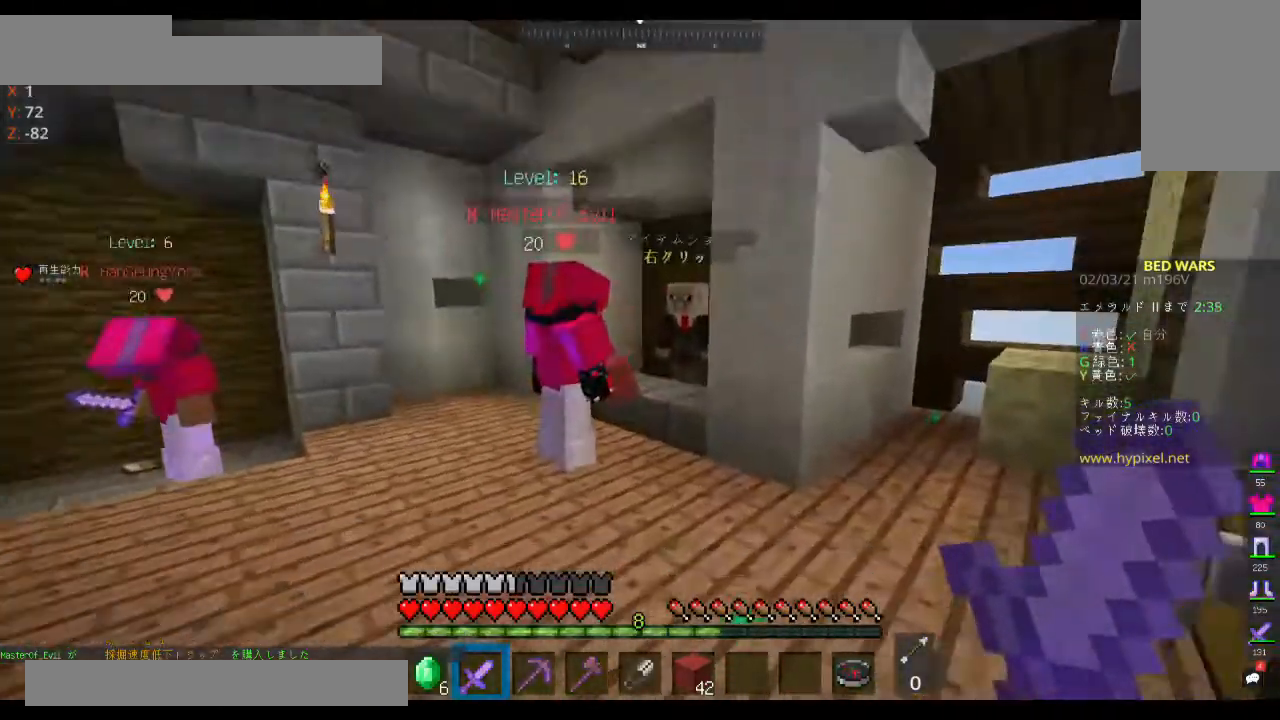
{"keys": [], "mouse": ["right"], "events": [[33, "a", "up"], [333, "mouse_right", "down"], [333, "space", "up"], [500, "w", "up"]]}
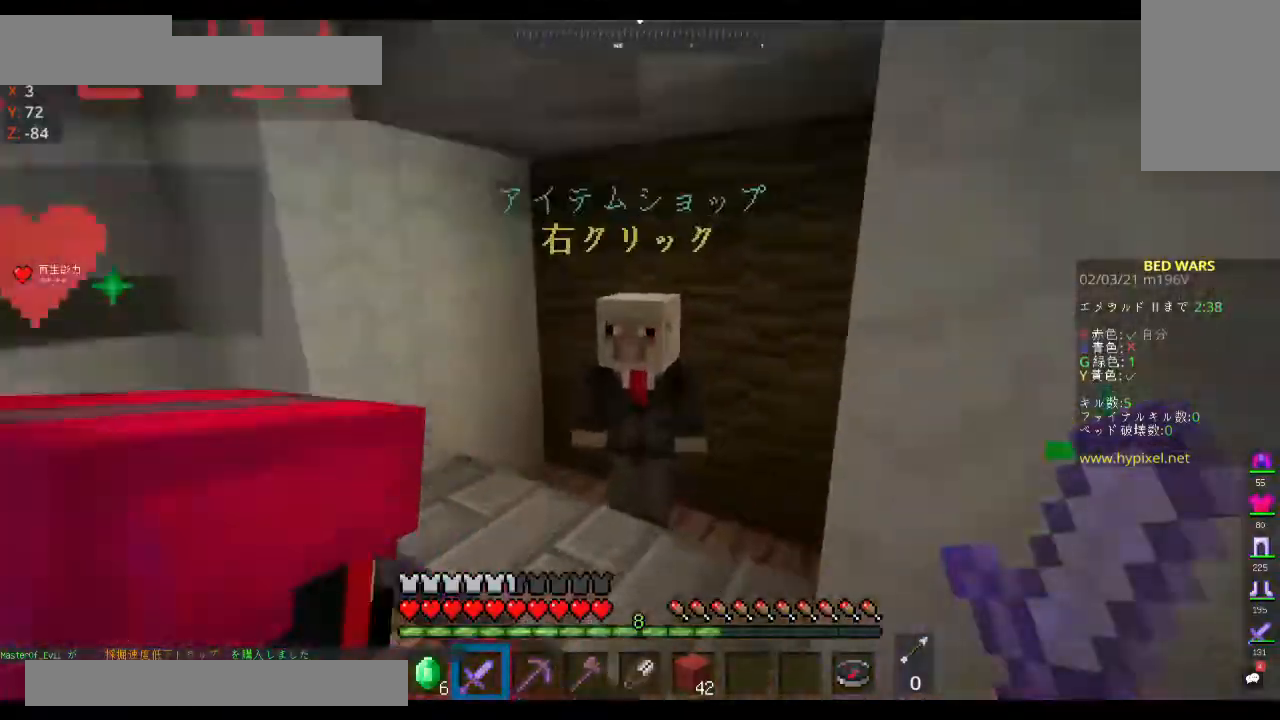
{"keys": [], "mouse": []}
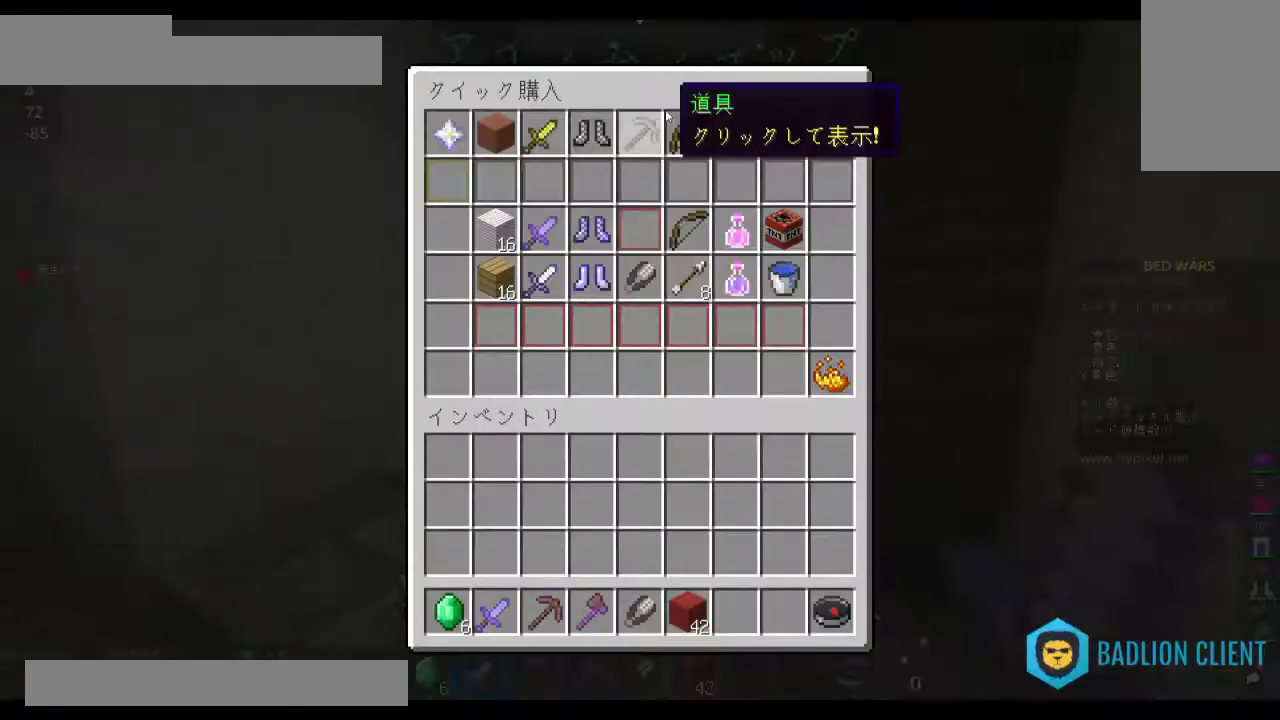
{"keys": [], "mouse": [], "events": []}
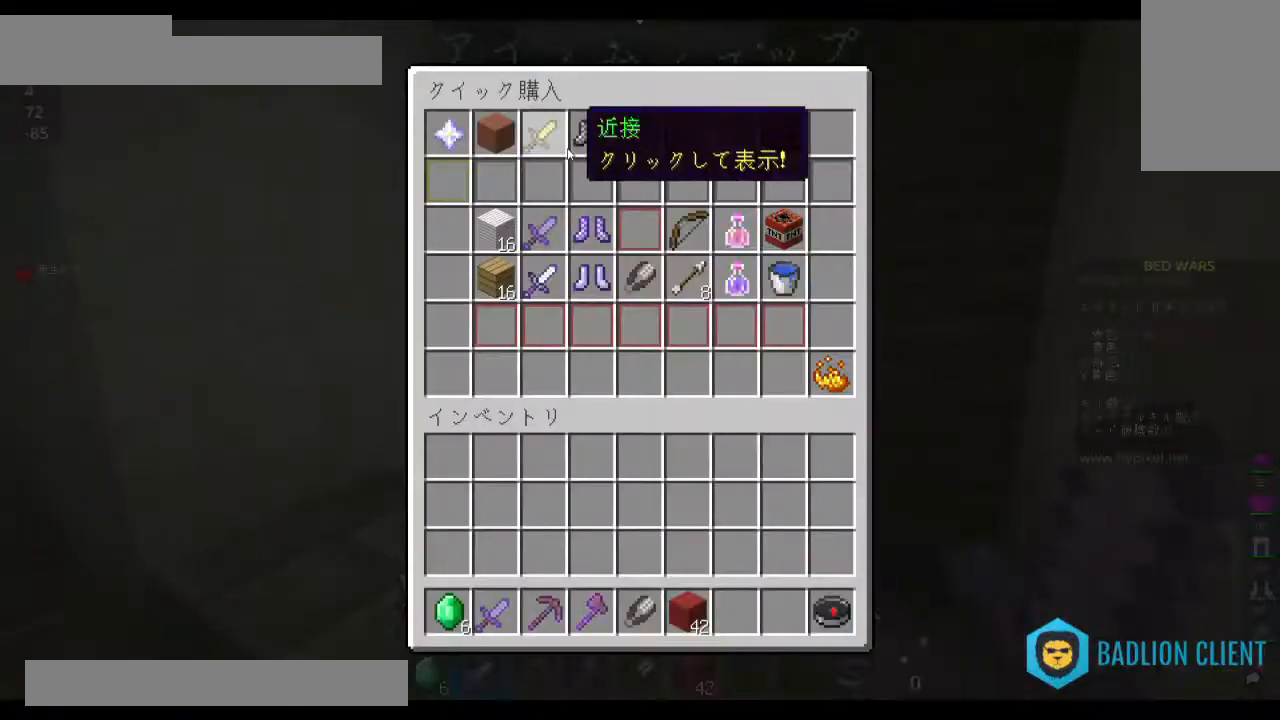
{"keys": [], "mouse": [], "events": []}
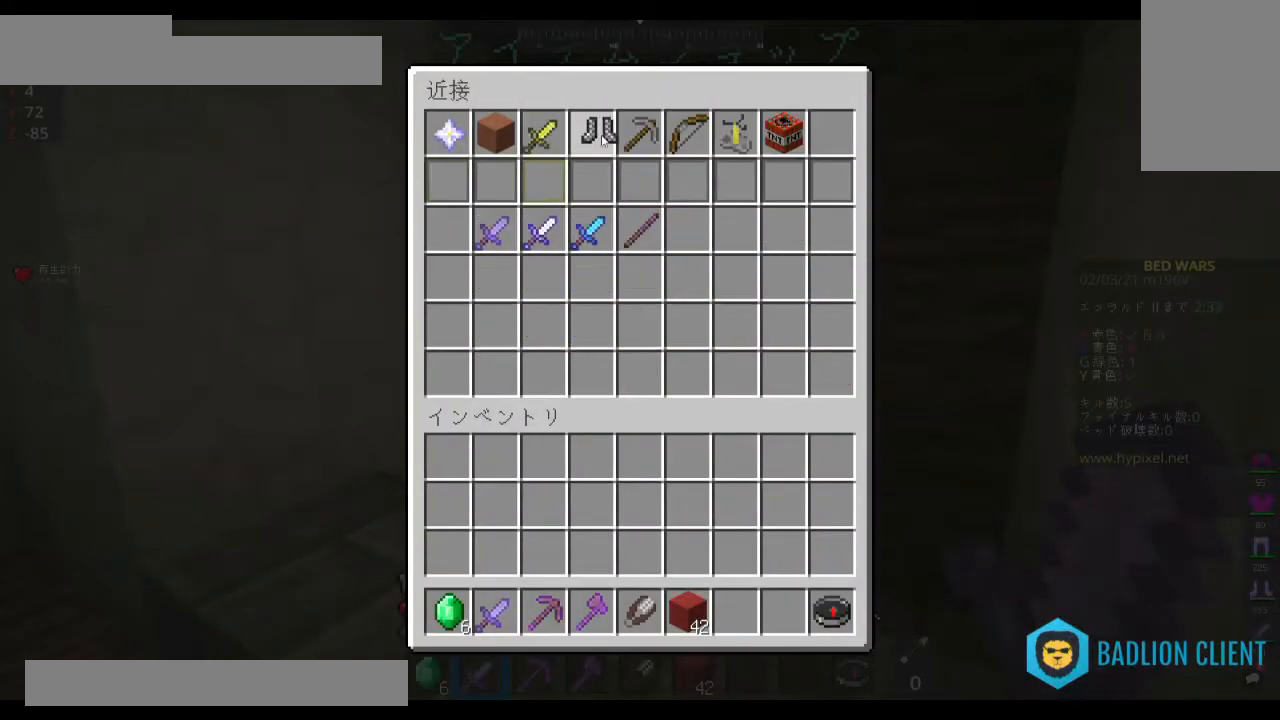
{"keys": [], "mouse": [], "events": []}
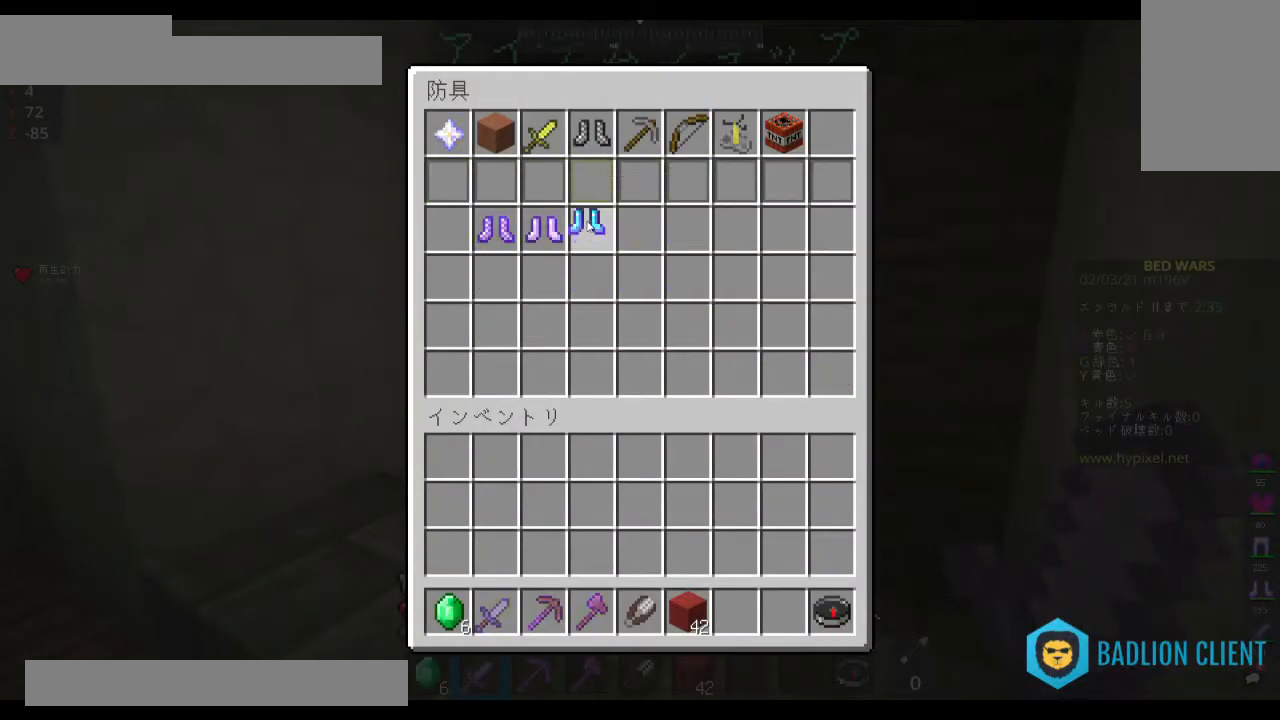
{"keys": ["a", "w"], "mouse": [], "events": [[400, "w", "down"], [433, "a", "down"]]}
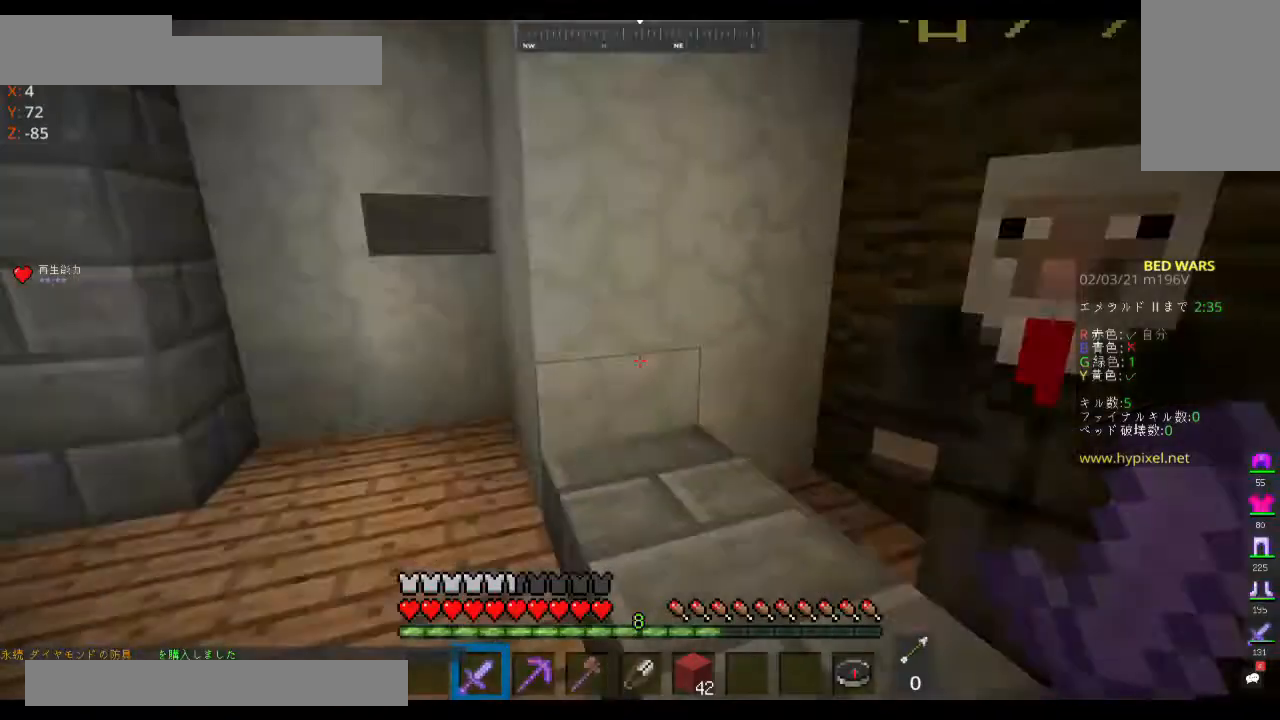
{"keys": ["a", "w"], "mouse": [], "events": []}
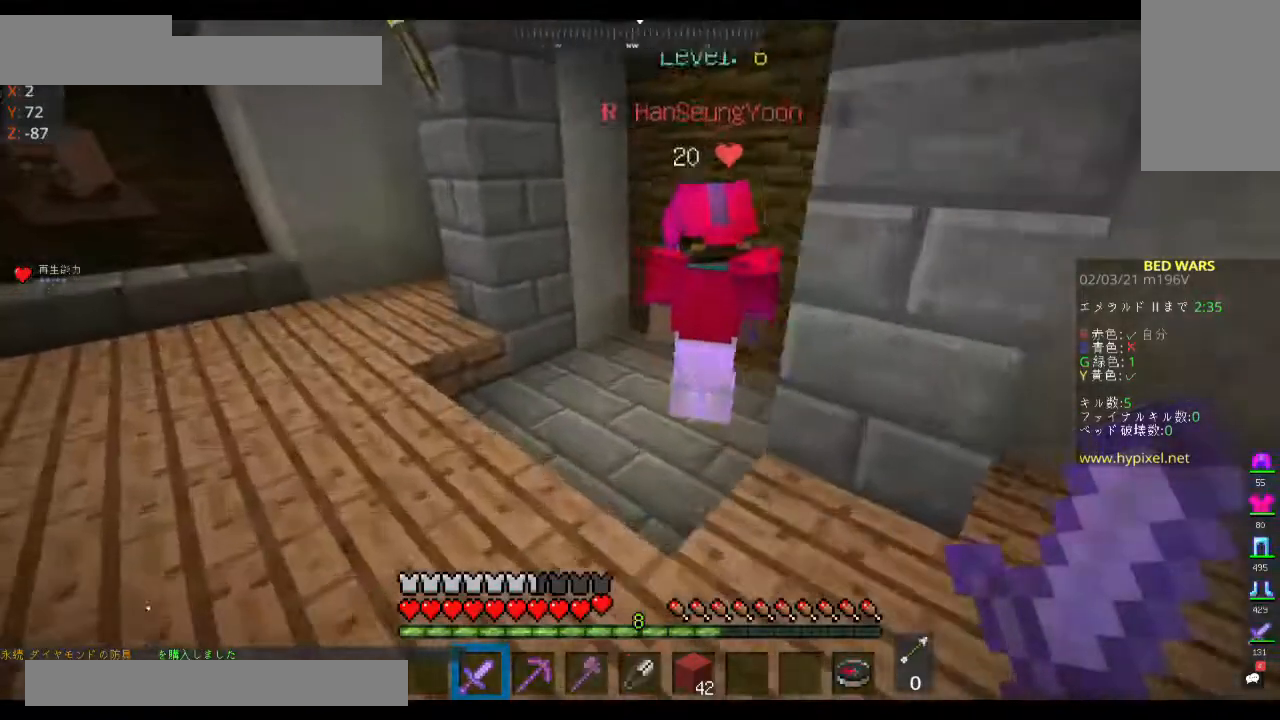
{"keys": ["w"], "mouse": [], "events": [[133, "a", "up"]]}
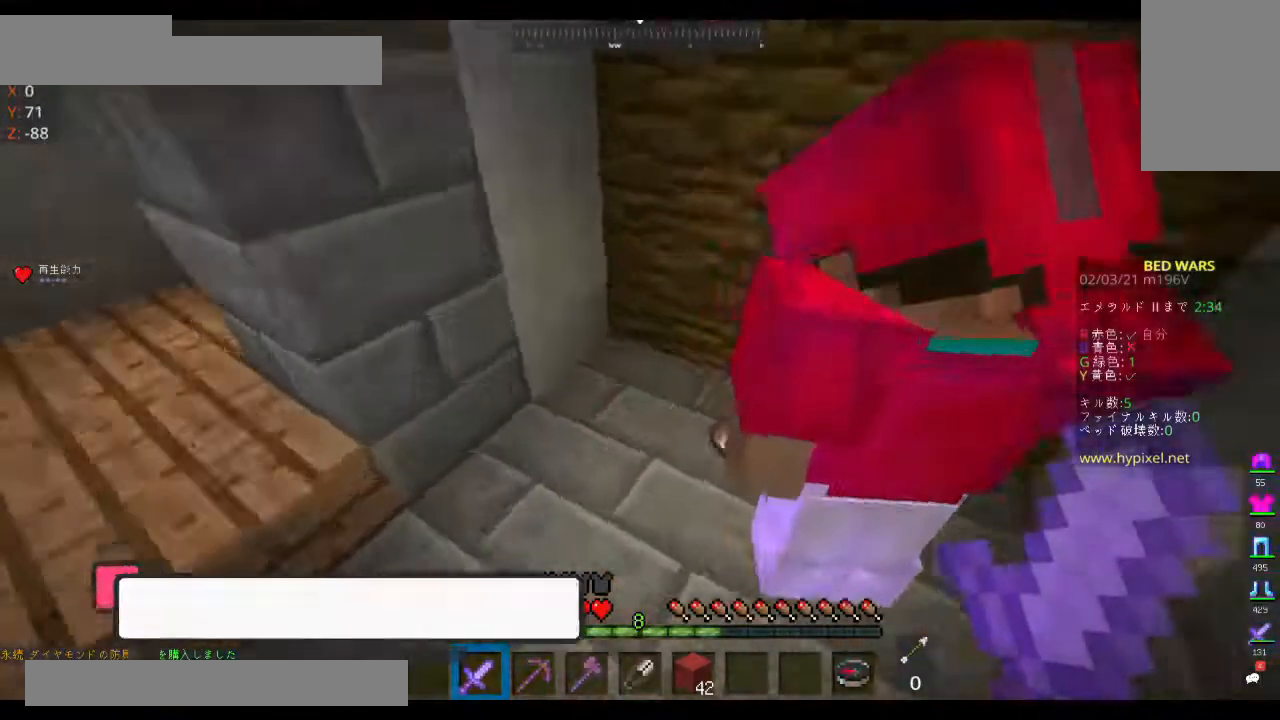
{"keys": ["a"], "mouse": [], "events": [[67, "a", "down"], [500, "w", "up"]]}
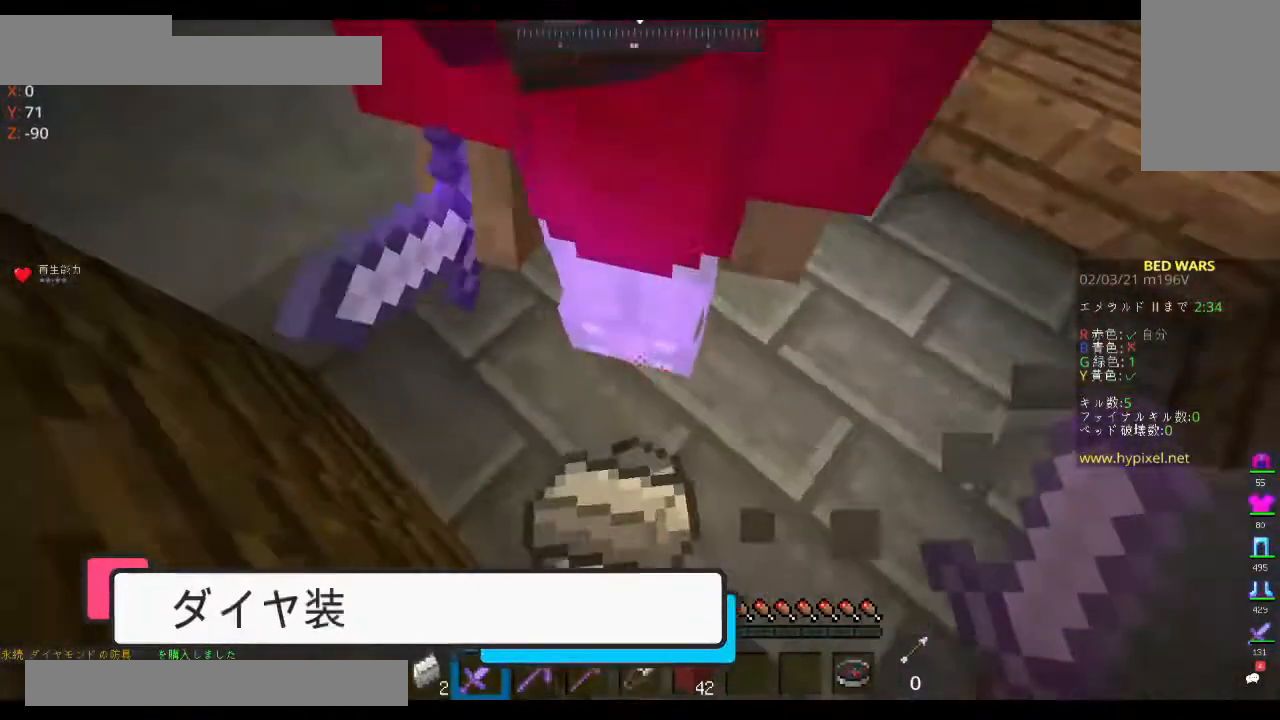
{"keys": [], "mouse": [], "events": [[67, "a", "up"]]}
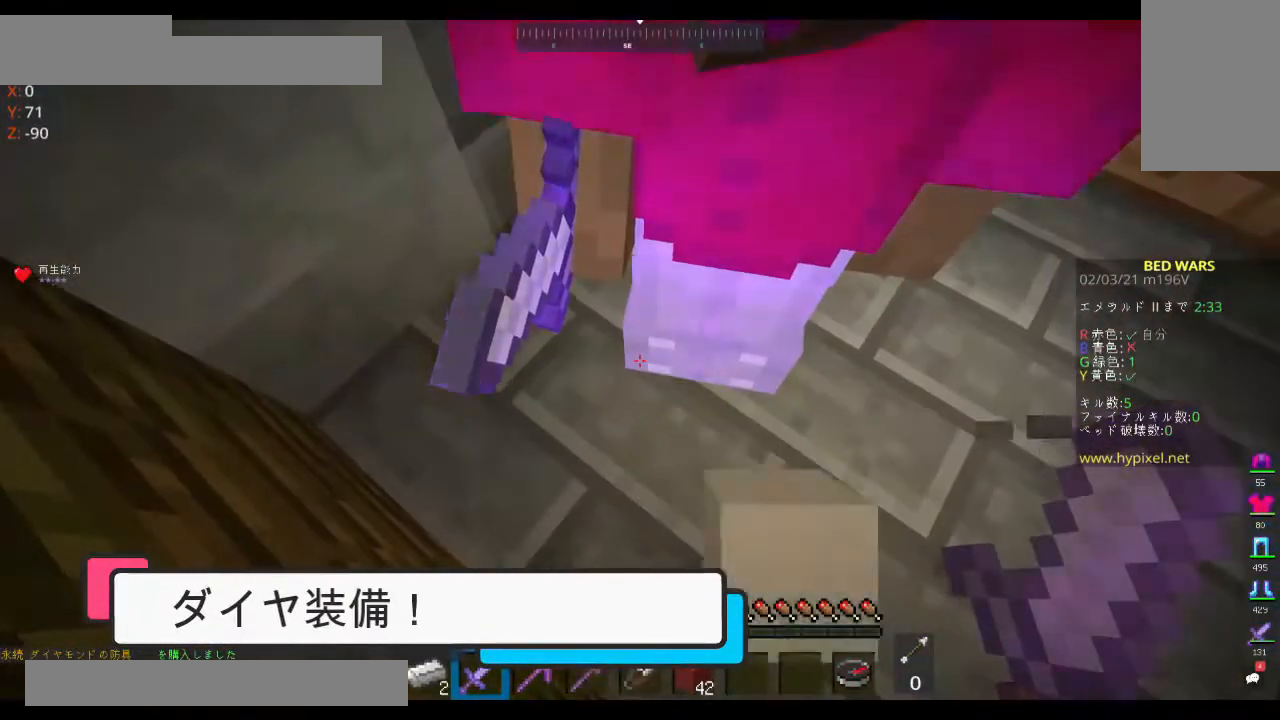
{"keys": [], "mouse": [], "events": []}
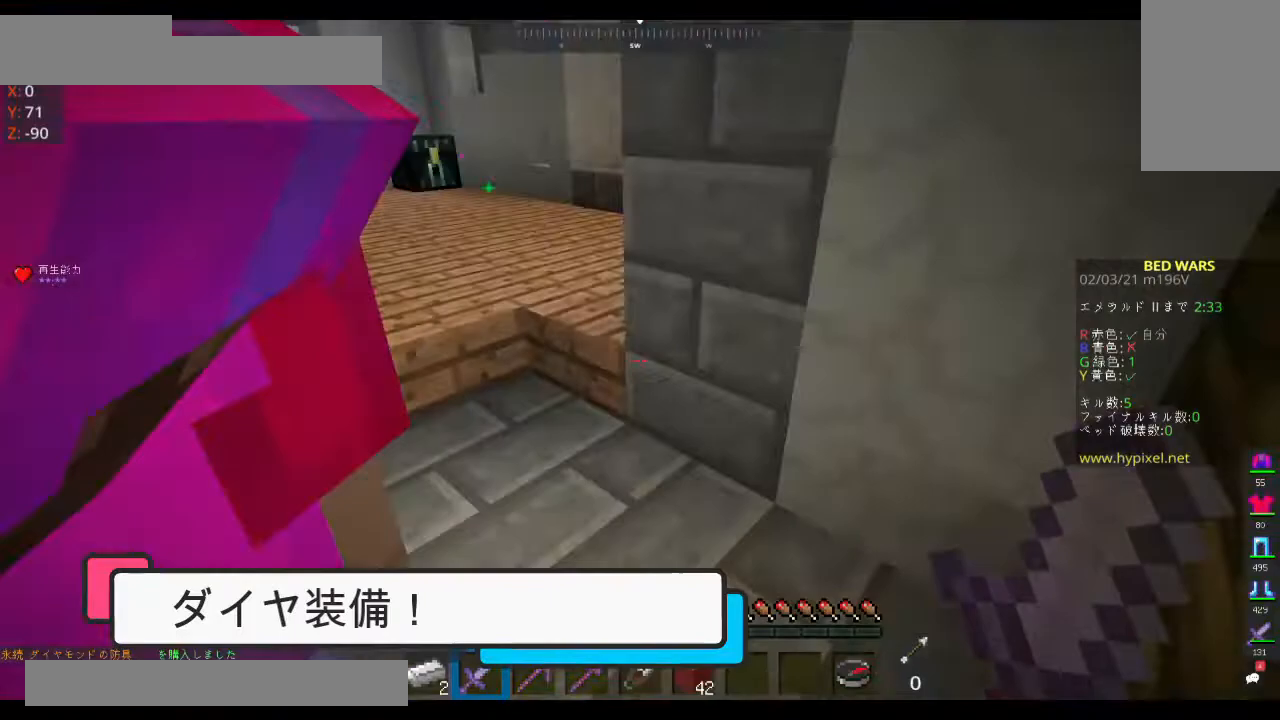
{"keys": [], "mouse": [], "events": []}
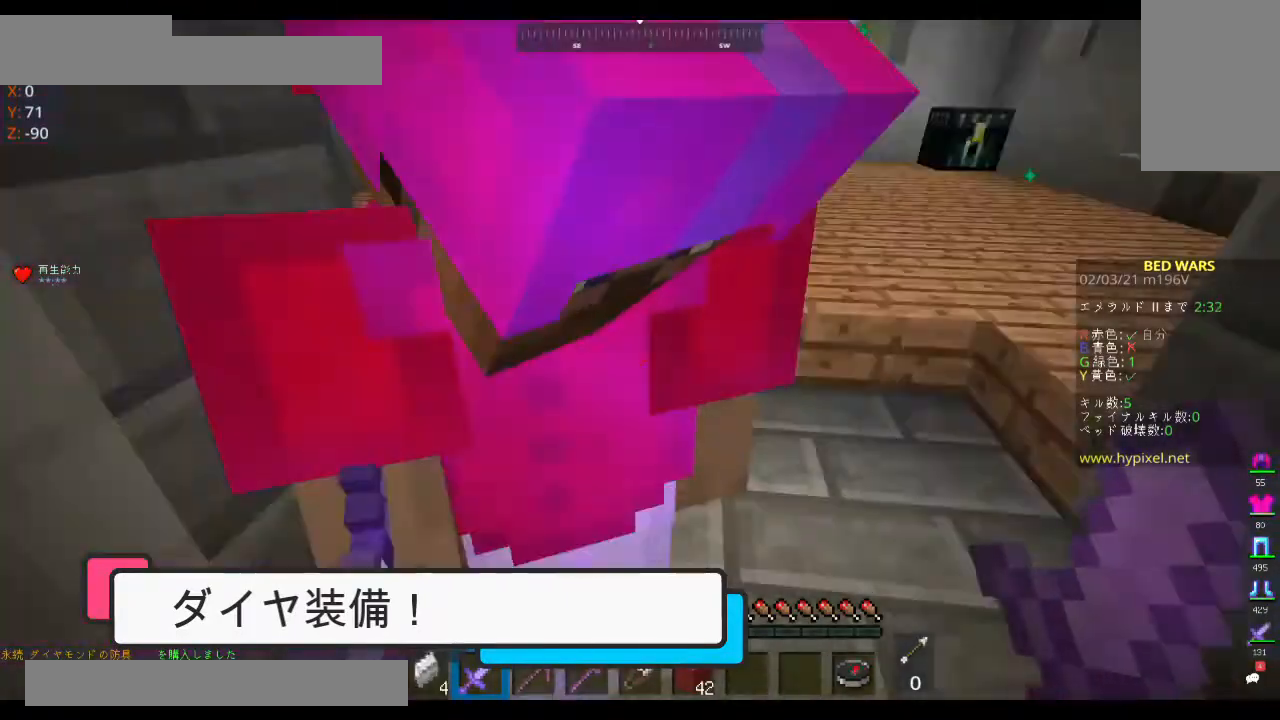
{"keys": [], "mouse": [], "events": []}
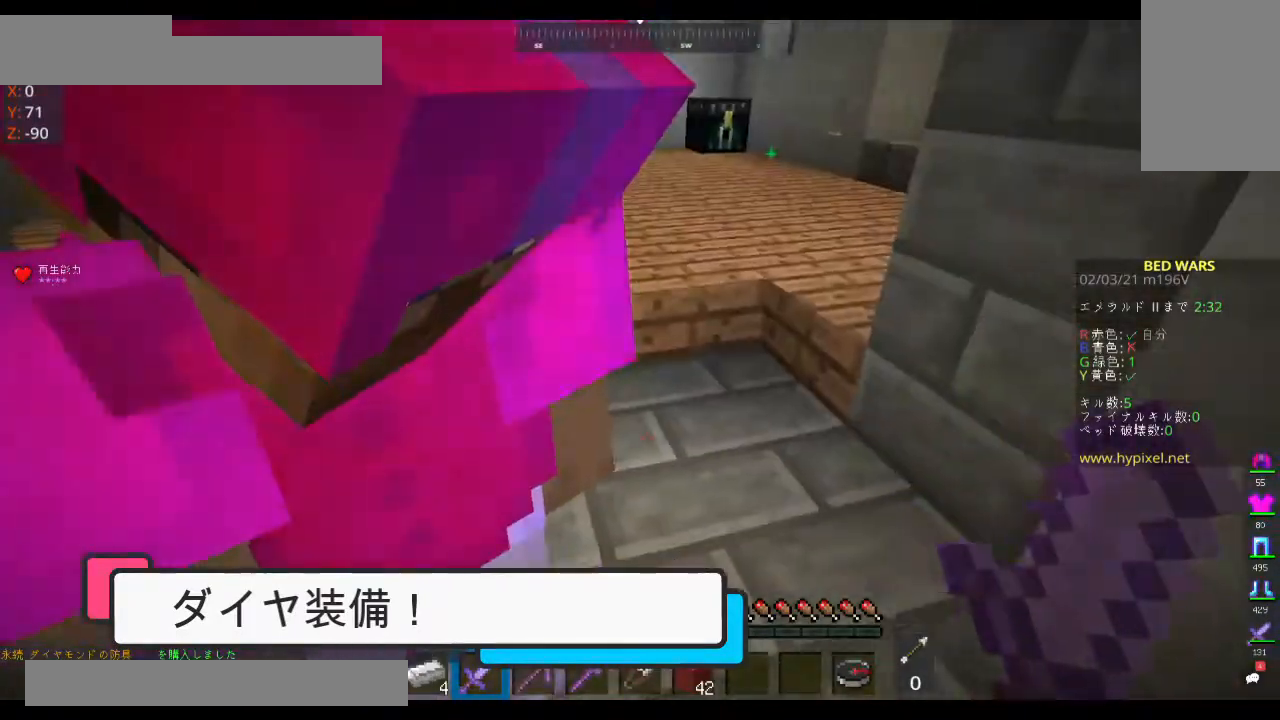
{"keys": [], "mouse": [], "events": []}
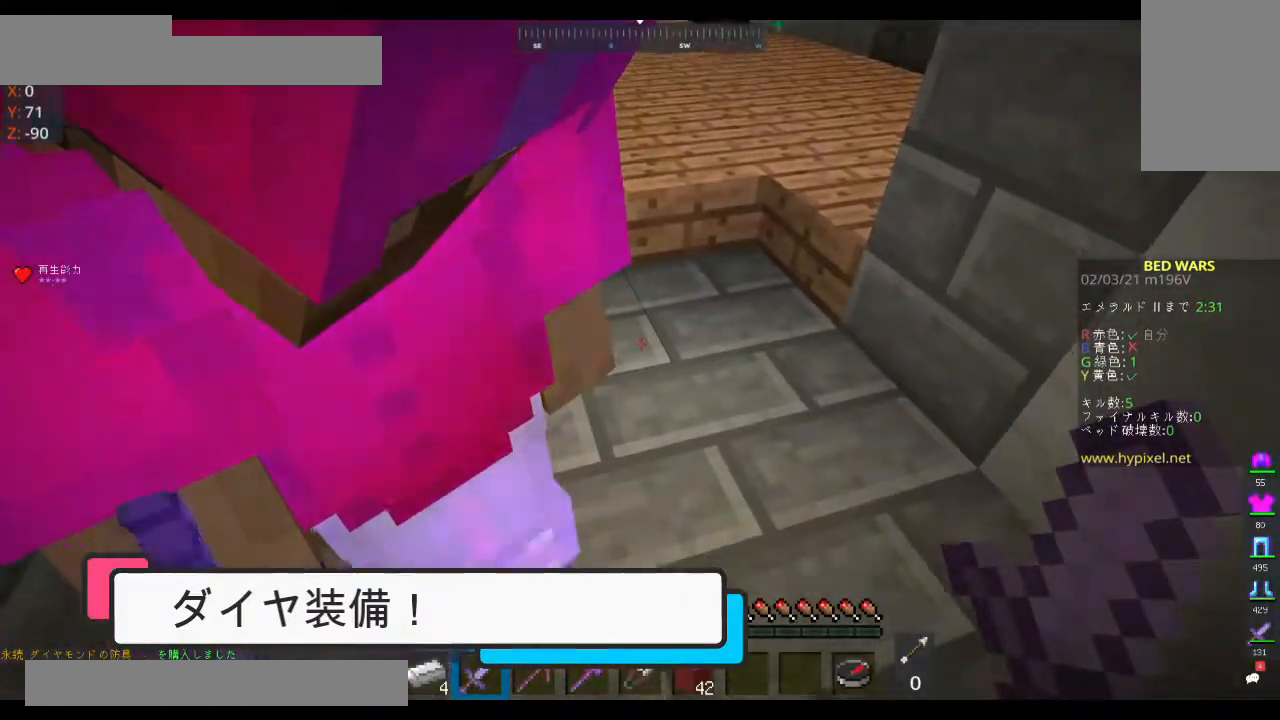
{"keys": [], "mouse": [], "events": [[367, "w", "down"], [467, "w", "up"]]}
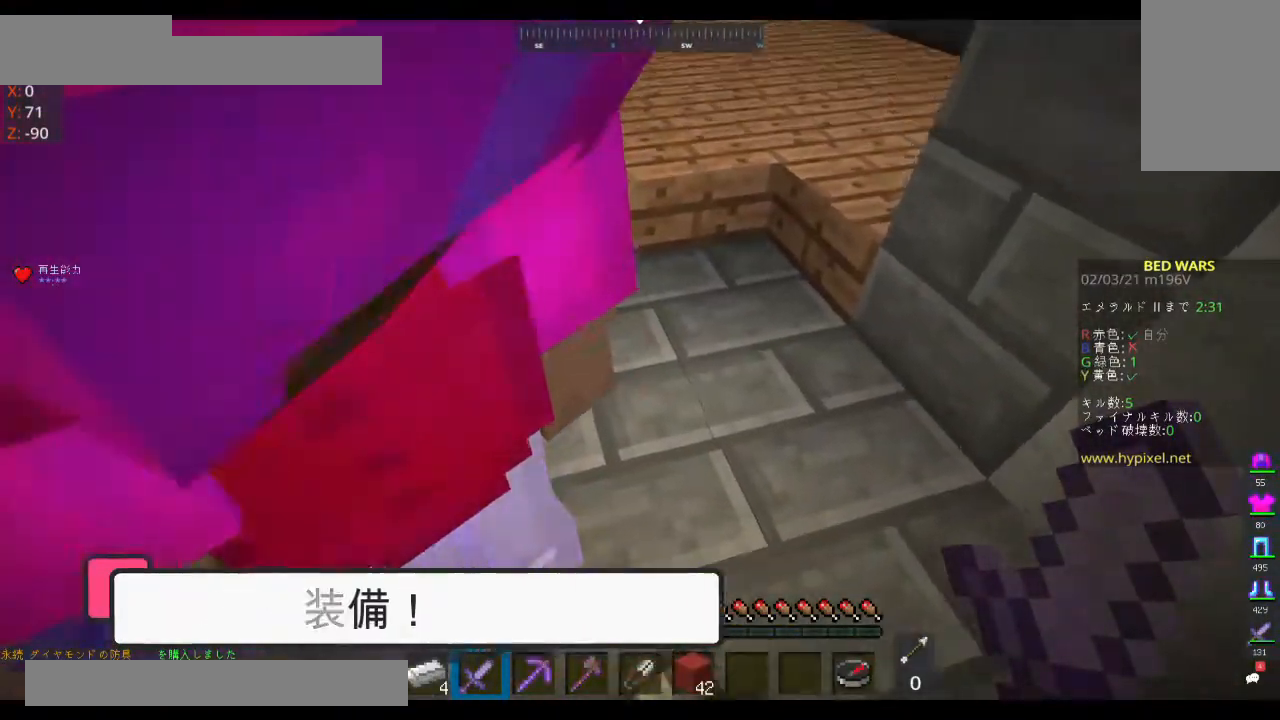
{"keys": ["w"], "mouse": [], "events": [[100, "w", "down"], [200, "w", "up"], [500, "w", "down"]]}
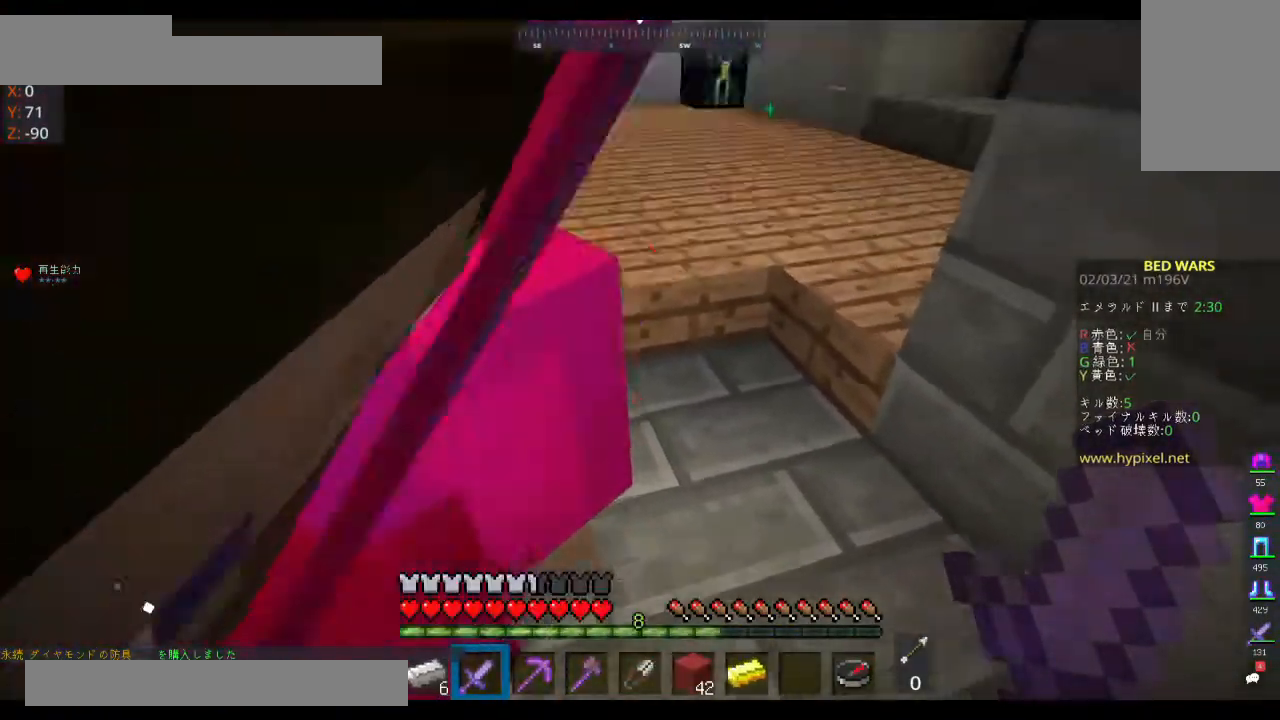
{"keys": ["space", "w"], "mouse": [], "events": [[333, "space", "down"]]}
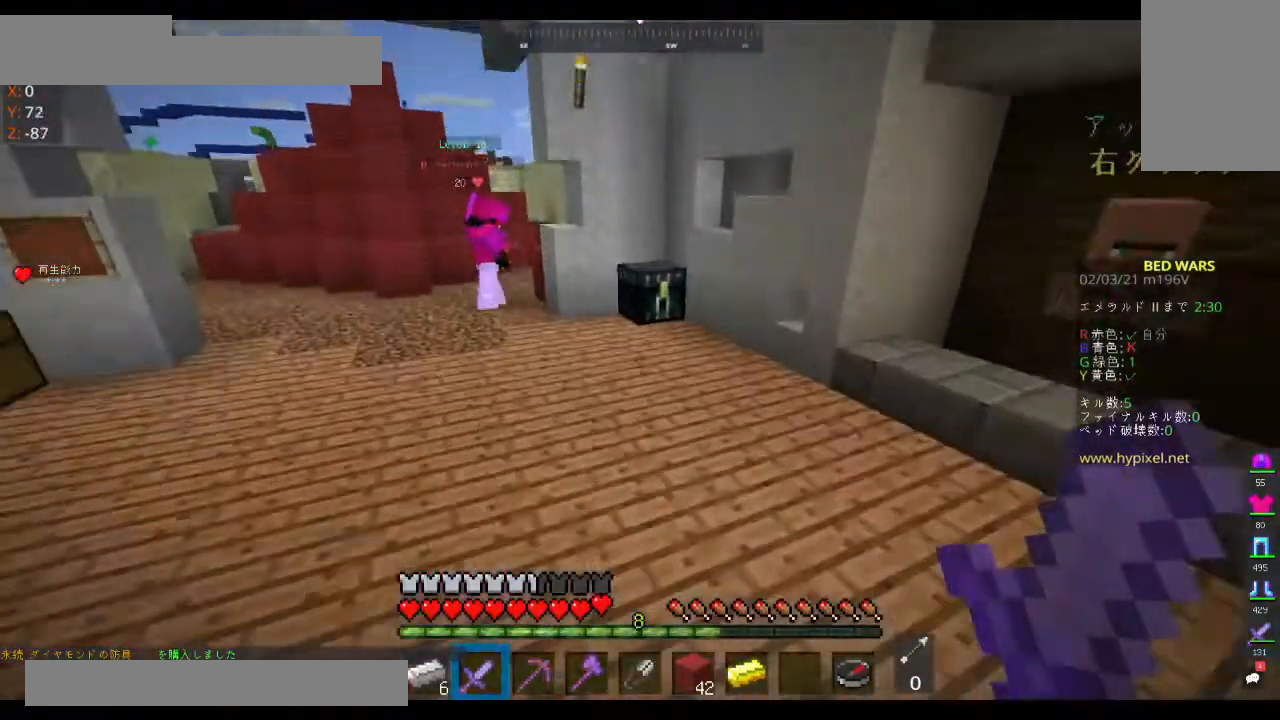
{"keys": ["w"], "mouse": ["right"], "events": [[267, "space", "up"], [400, "mouse_right", "down"]]}
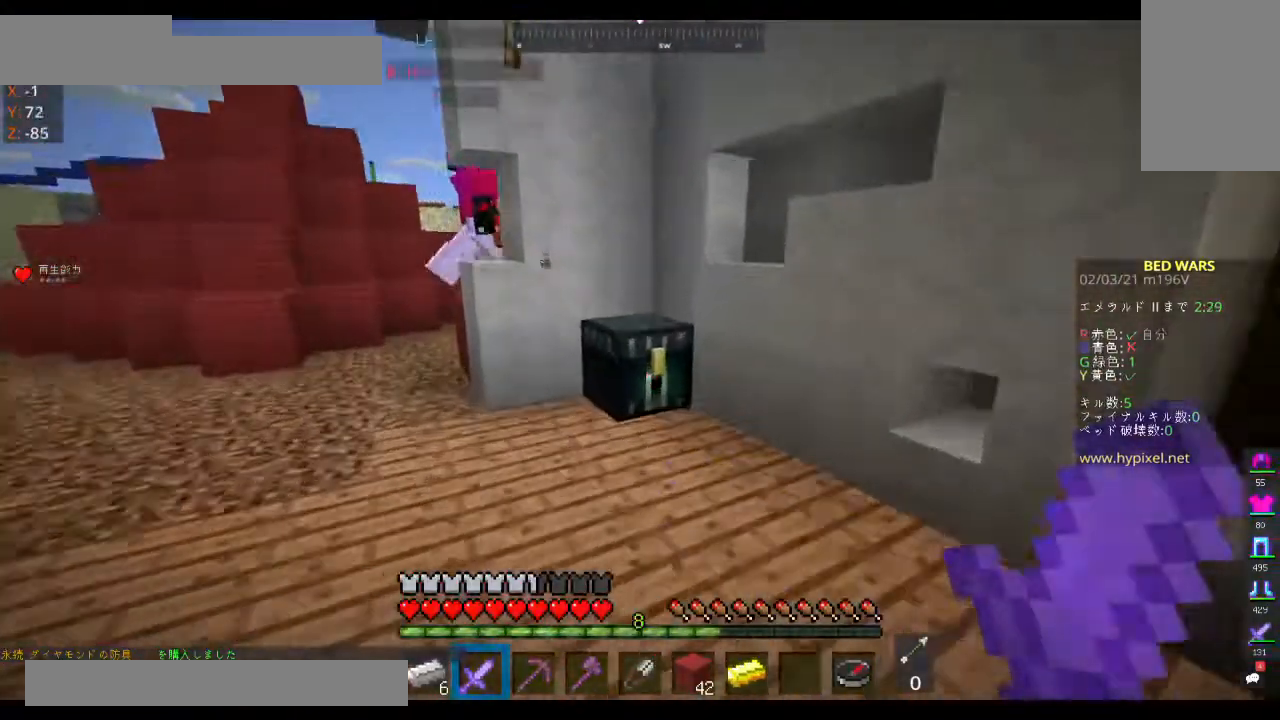
{"keys": [], "mouse": [], "events": [[133, "w", "up"], [200, "mouse_right", "up"]]}
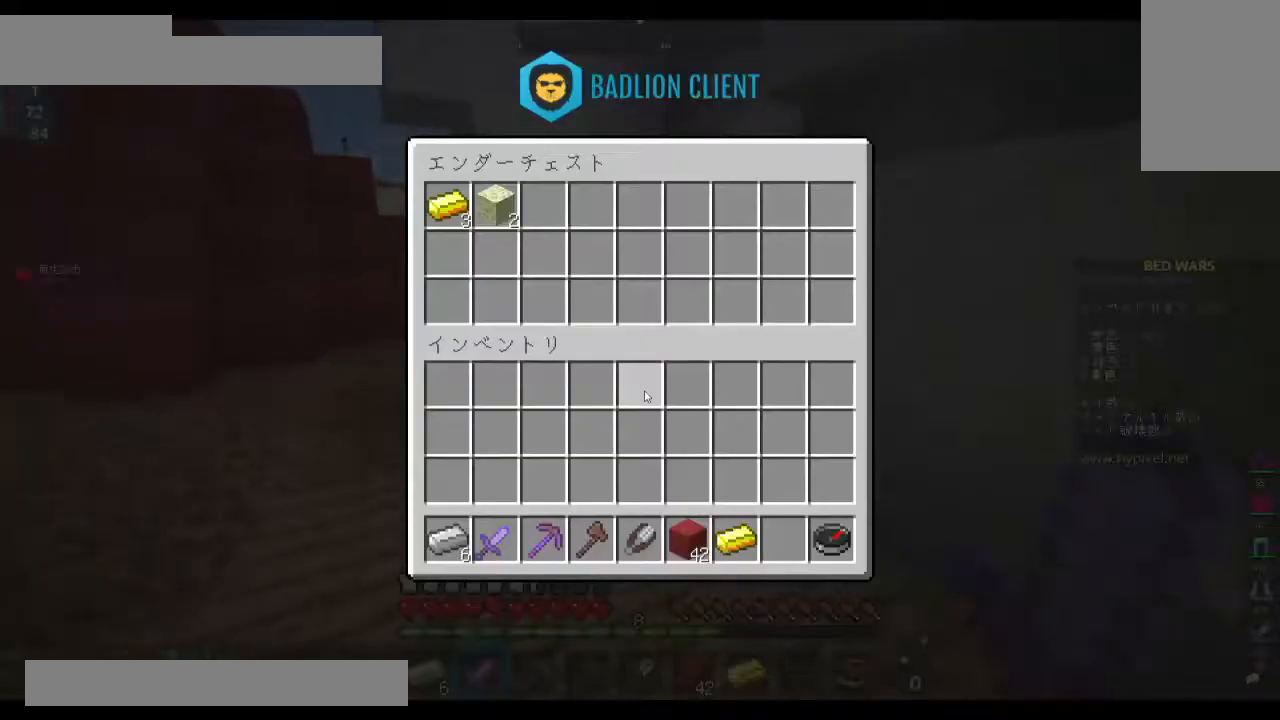
{"keys": [], "mouse": [], "events": []}
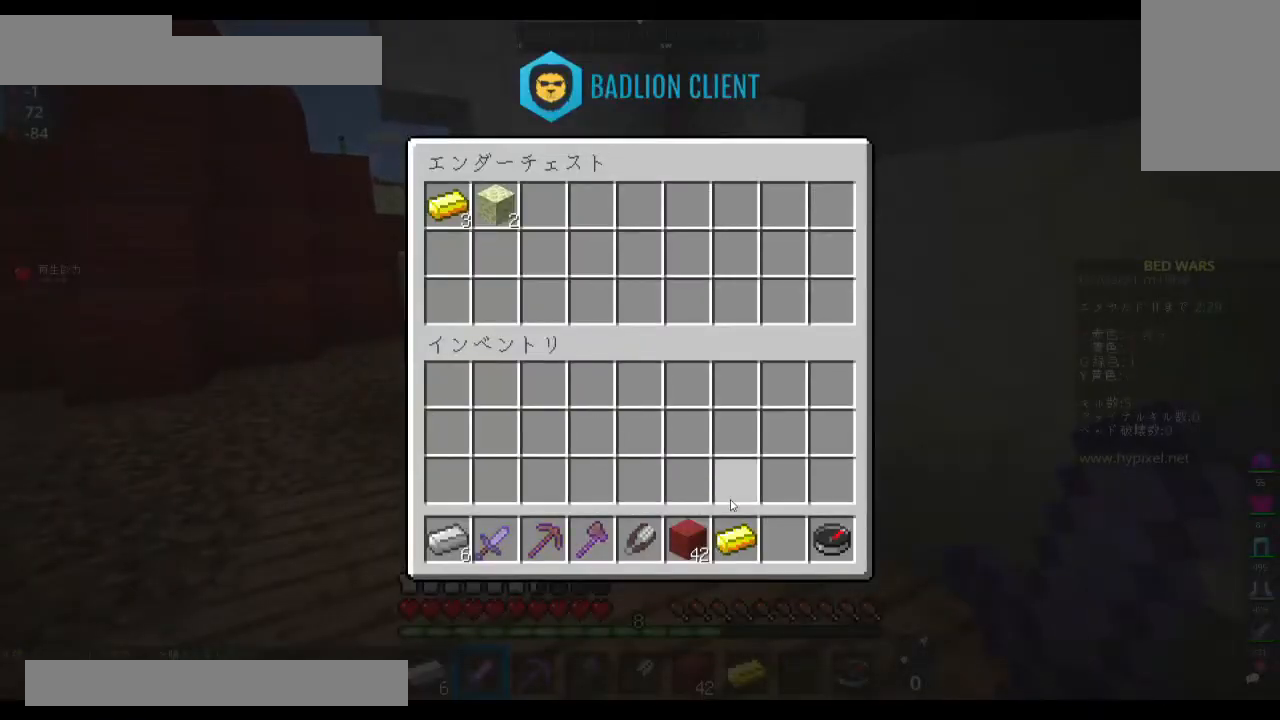
{"keys": [], "mouse": [], "events": []}
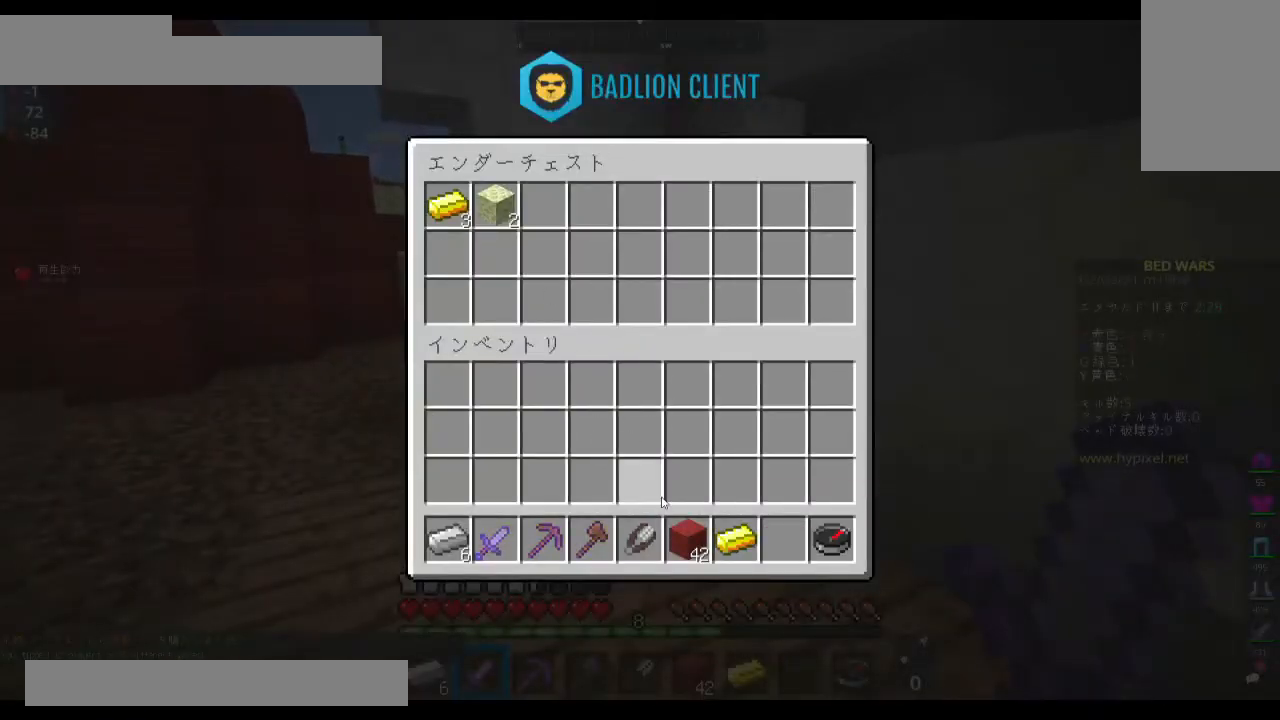
{"keys": [], "mouse": [], "events": []}
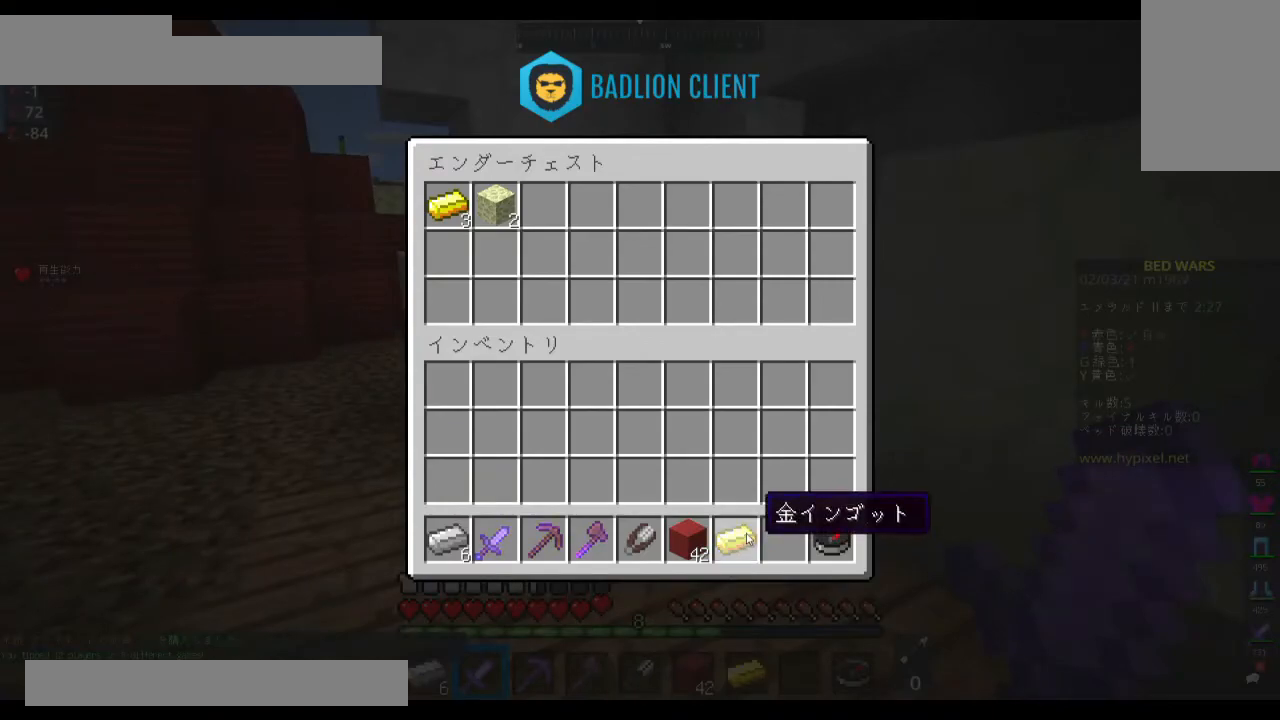
{"keys": ["w"], "mouse": [], "events": [[233, "w", "down"]]}
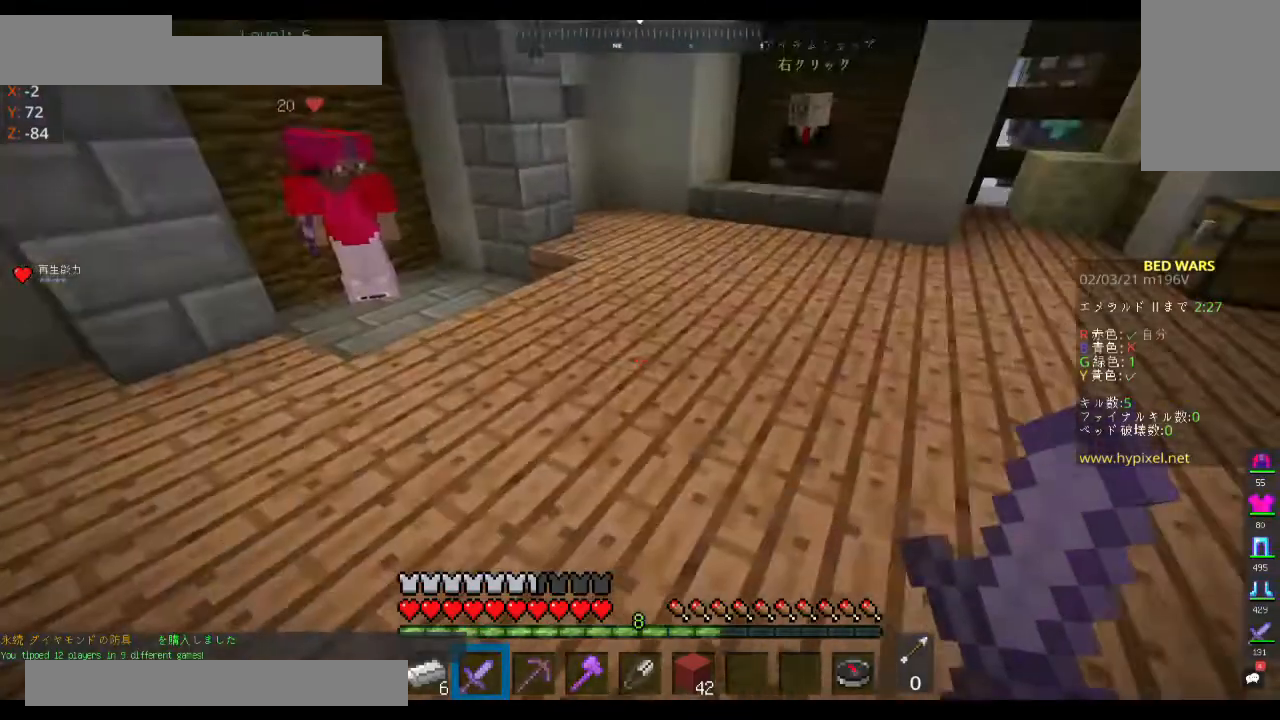
{"keys": ["space", "w"], "mouse": [], "events": [[367, "space", "down"]]}
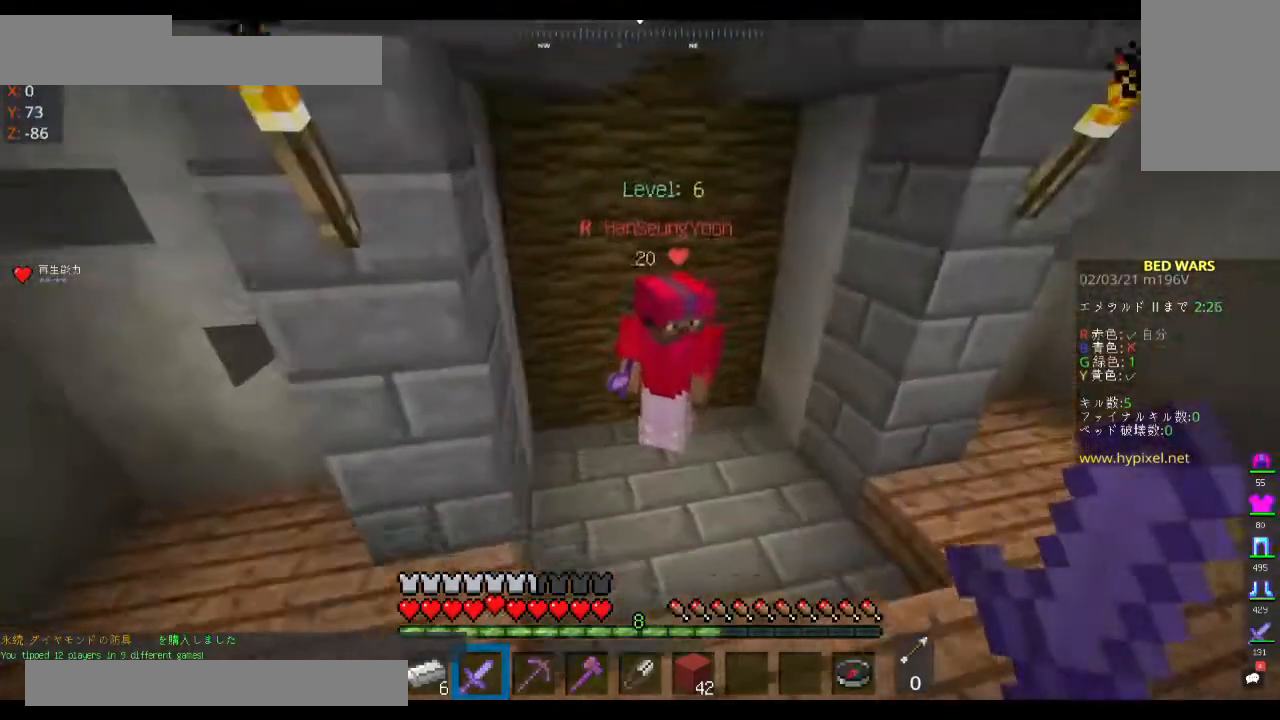
{"keys": ["a", "w"], "mouse": [], "events": [[133, "space", "up"], [400, "a", "down"]]}
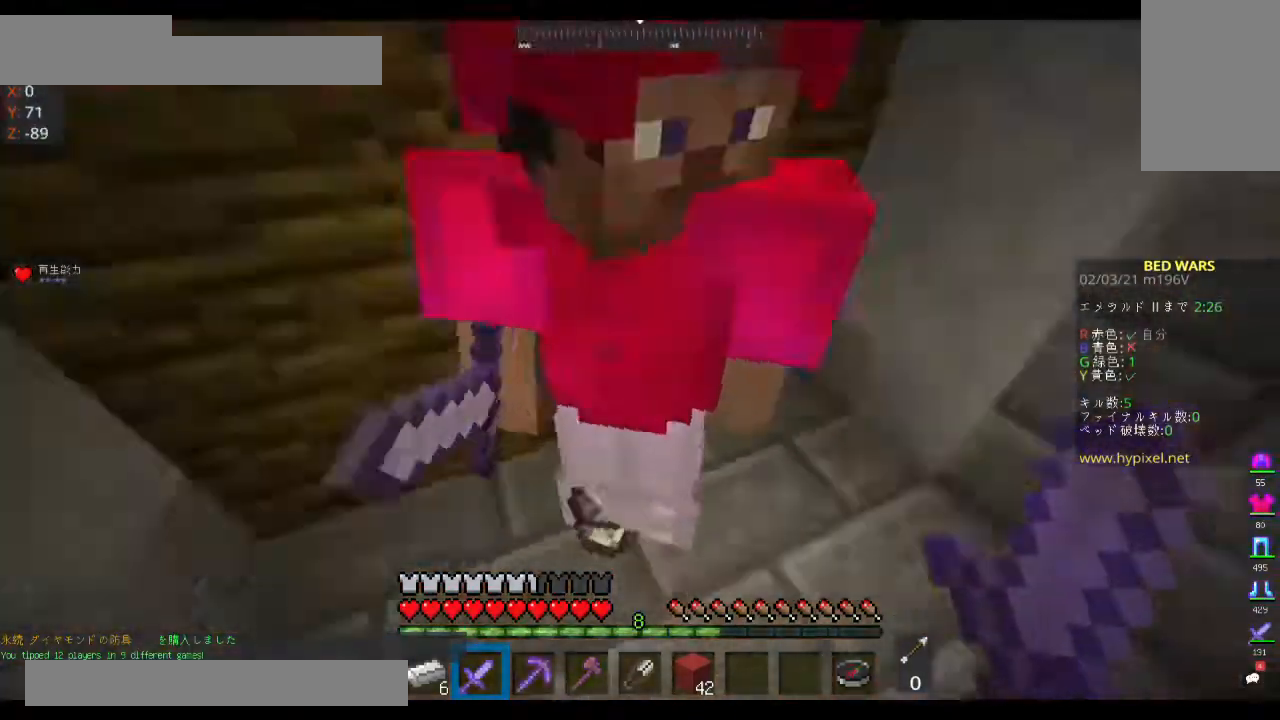
{"keys": [], "mouse": [], "events": [[33, "w", "up"], [367, "a", "up"]]}